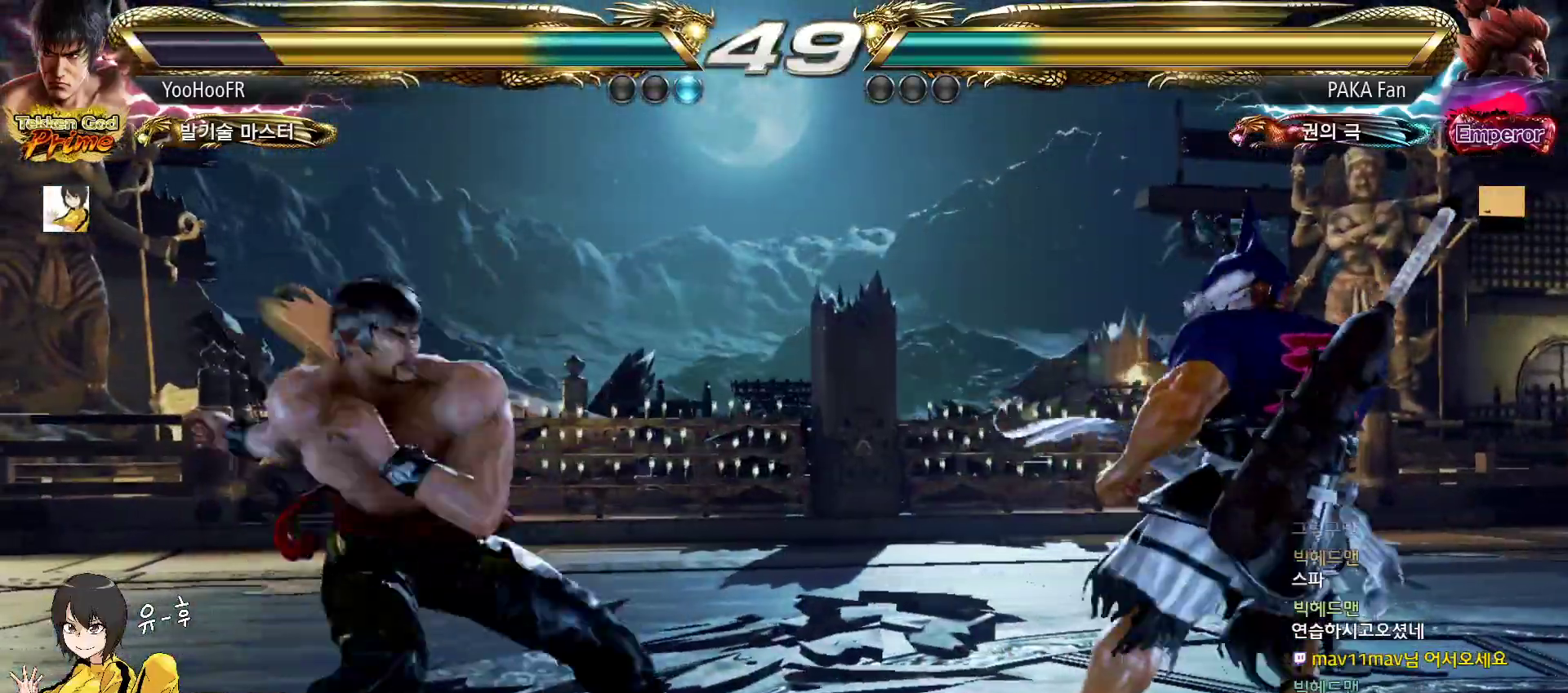
Gameplay with a controller (arcade stick); each line is a JSON object with the inputs held at the frame after it. "events" lists button and stick changes between this image and that frame as [ms after this image, input, new state], when the widget could be followed in between. Not read: L3 R3.
{"buttons": [], "left_stick": "center", "events": [[117, "TRIANGLE", "down"], [283, "left_stick", "center"], [400, "left_stick", "left"], [483, "TRIANGLE", "up"], [483, "left_stick", "center"]]}
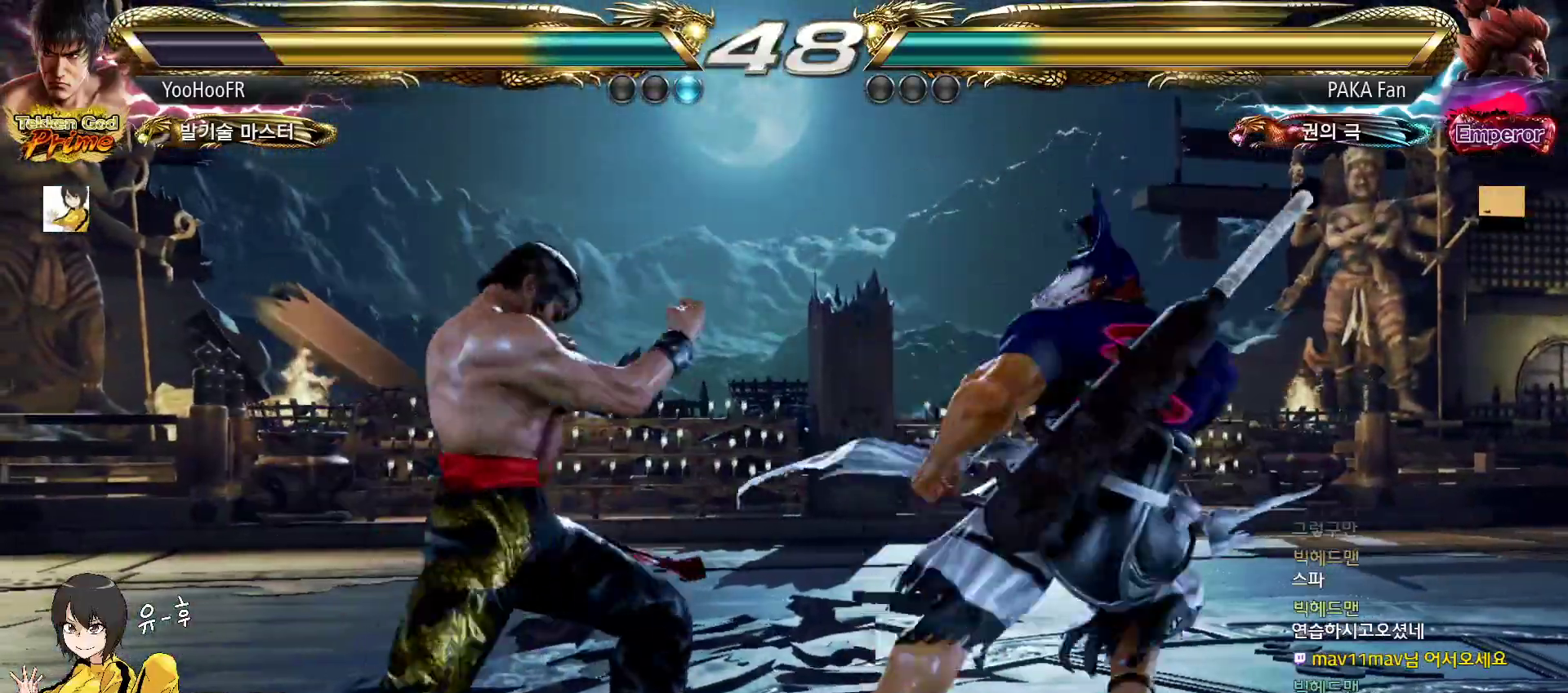
{"buttons": [], "left_stick": "left", "events": [[17, "left_stick", "left"], [33, "left_stick", "down-left"], [267, "left_stick", "left"]]}
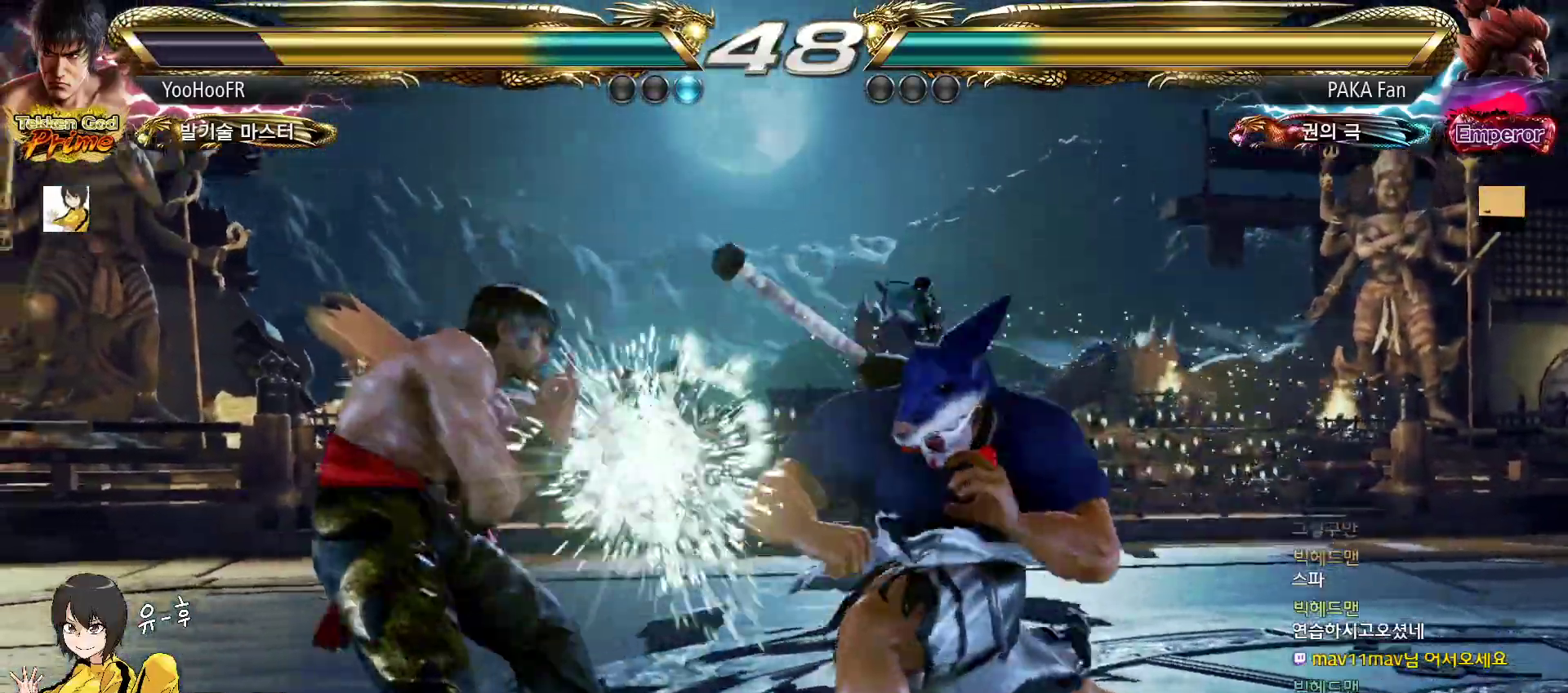
{"buttons": ["SQUARE", "TRIANGLE"], "left_stick": "down-right", "events": [[100, "left_stick", "center"], [233, "left_stick", "right"], [283, "SQUARE", "down"], [283, "TRIANGLE", "down"], [400, "left_stick", "down-right"]]}
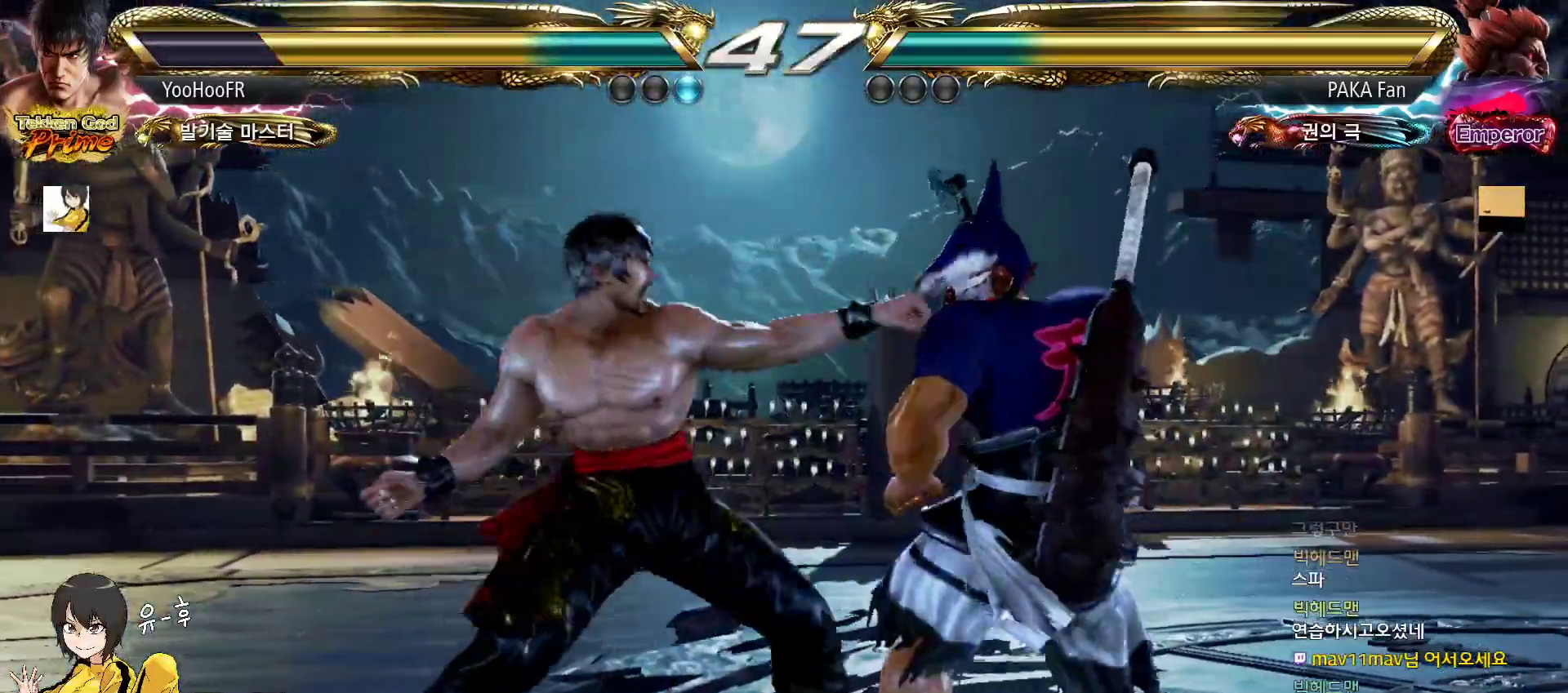
{"buttons": [], "left_stick": "center", "events": [[250, "SQUARE", "up"], [250, "TRIANGLE", "up"], [367, "left_stick", "center"]]}
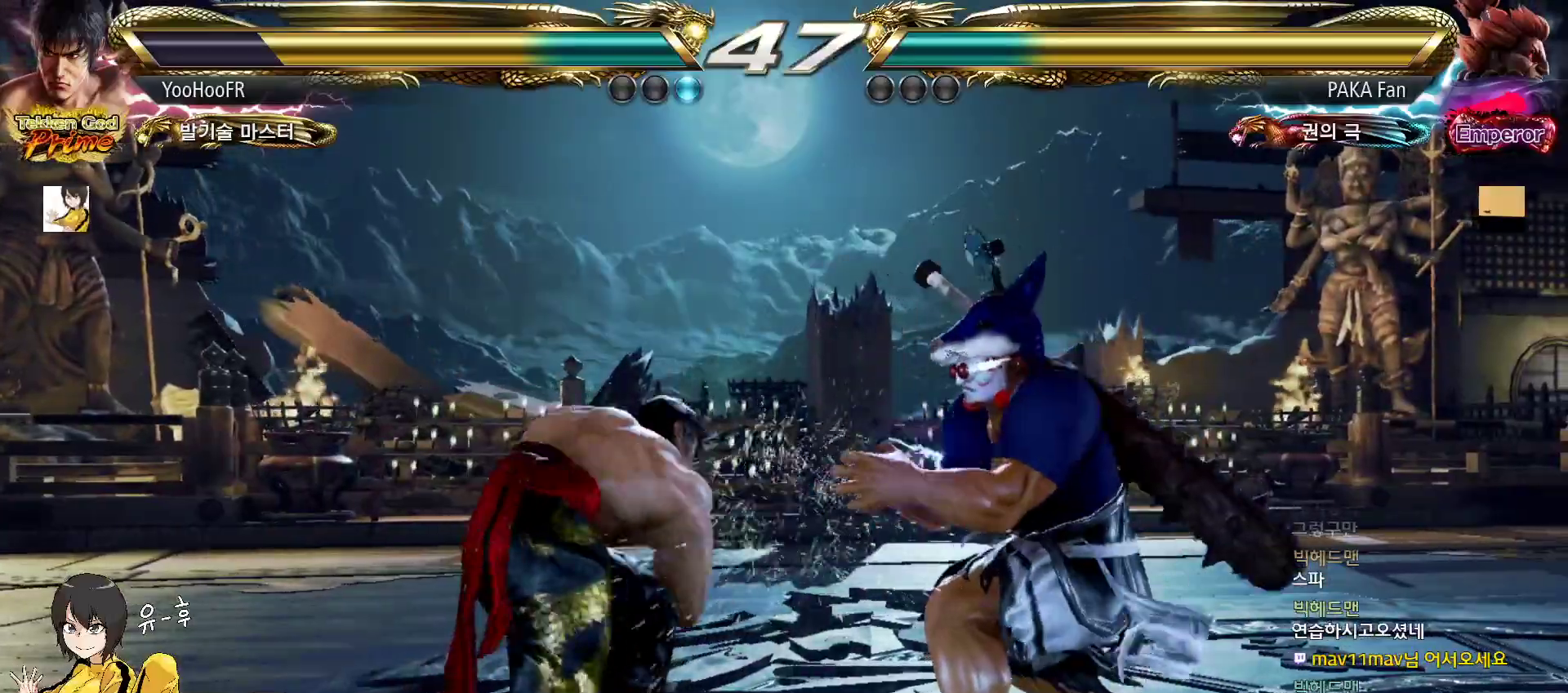
{"buttons": [], "left_stick": "center", "events": [[133, "CIRCLE", "down"], [200, "CIRCLE", "up"], [200, "left_stick", "left"], [300, "left_stick", "right"], [350, "left_stick", "center"]]}
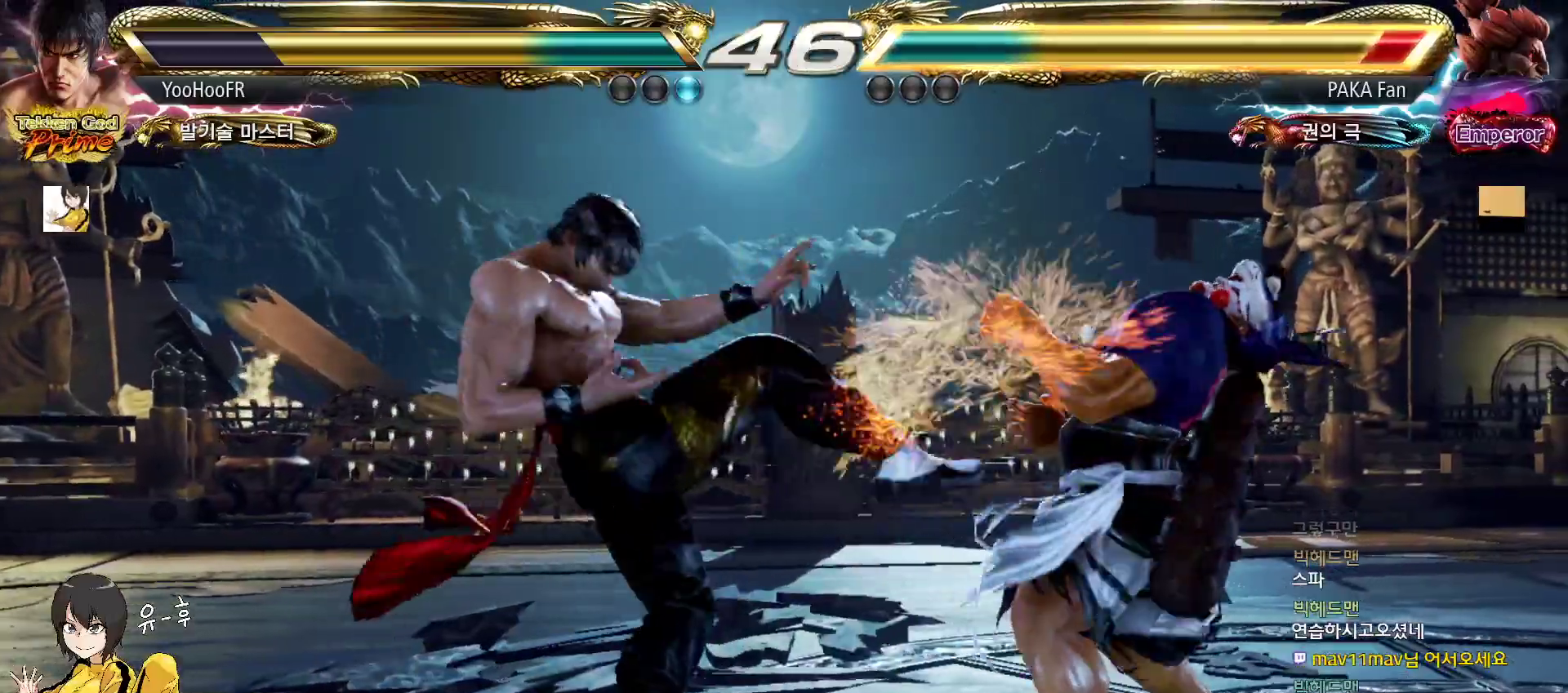
{"buttons": [], "left_stick": "right", "events": [[33, "left_stick", "right"], [67, "TRIANGLE", "down"], [183, "TRIANGLE", "up"], [267, "left_stick", "center"], [500, "left_stick", "right"]]}
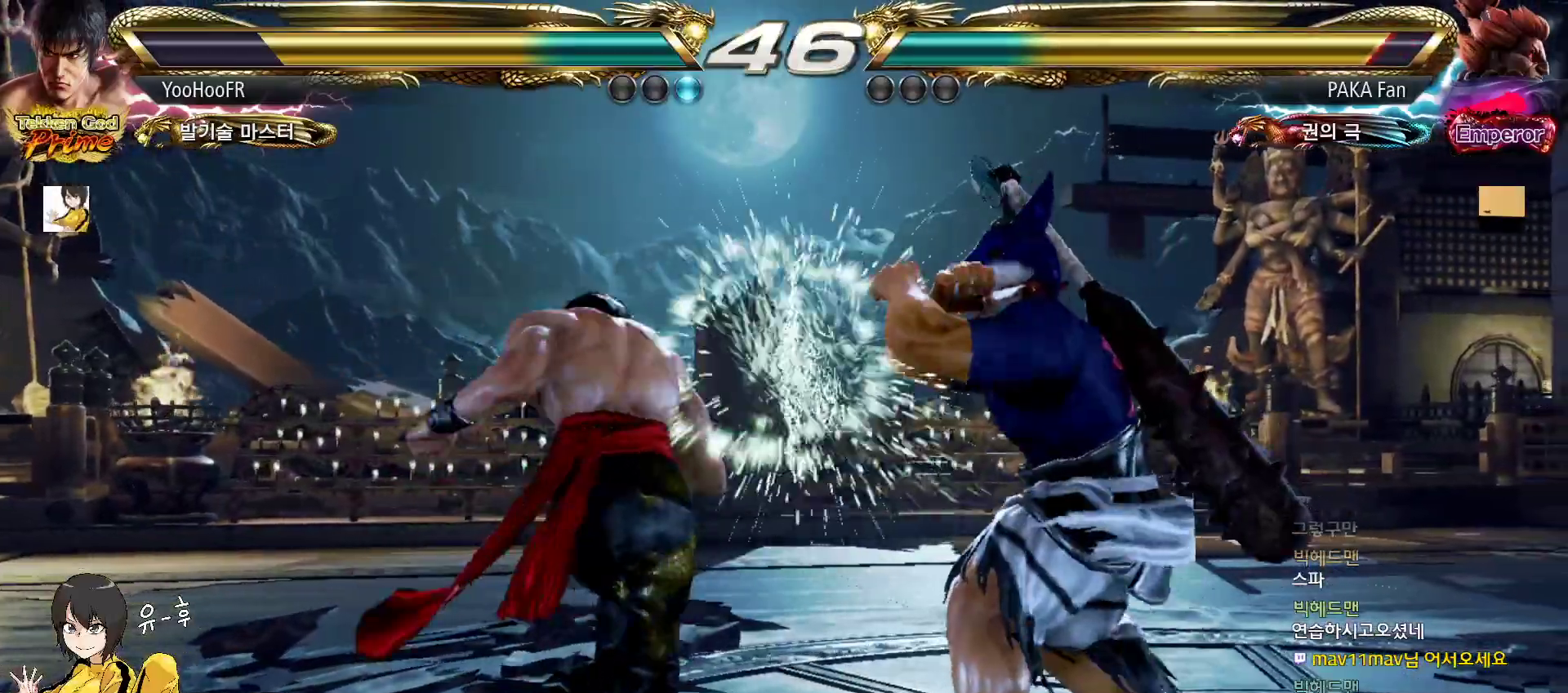
{"buttons": [], "left_stick": "center", "events": [[17, "left_stick", "down-right"], [50, "SQUARE", "down"], [133, "SQUARE", "up"], [367, "left_stick", "center"]]}
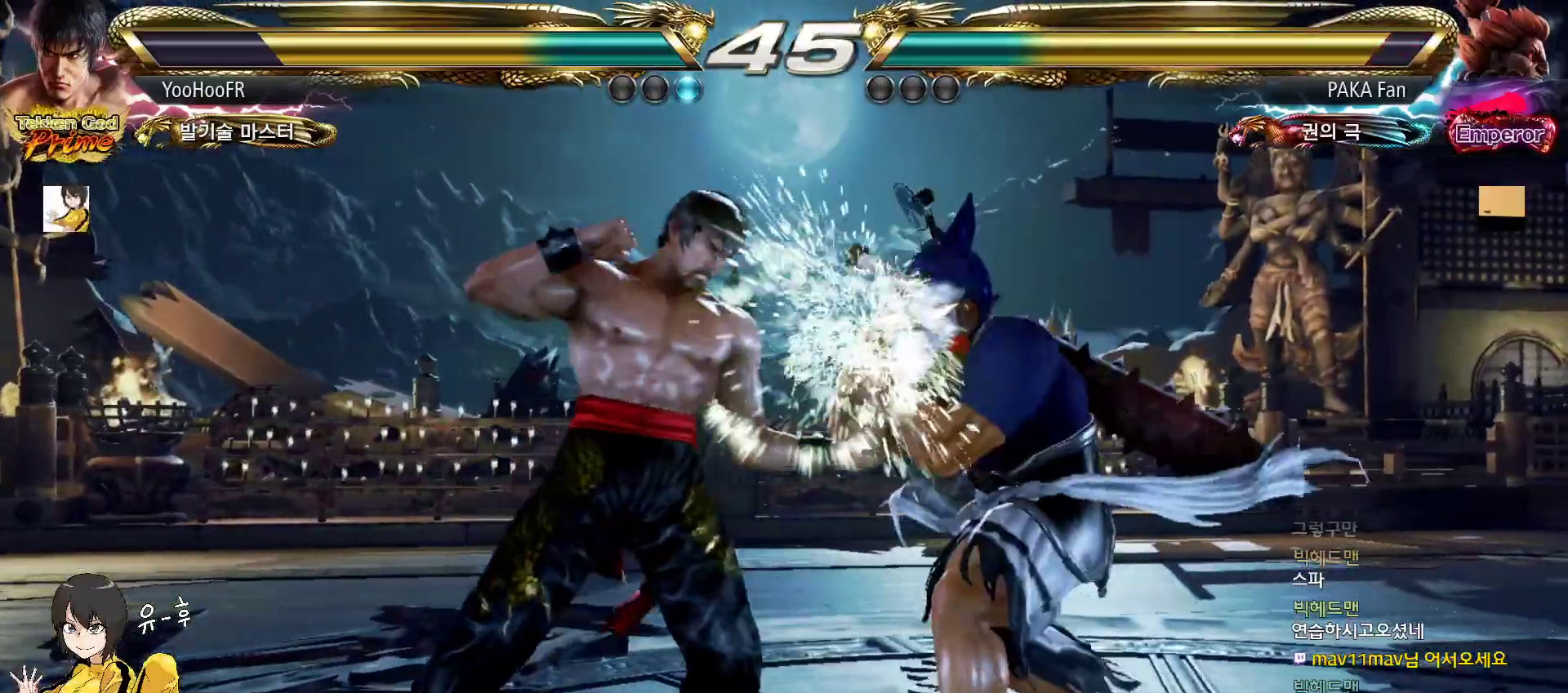
{"buttons": [], "left_stick": "left", "events": [[17, "left_stick", "down"], [83, "left_stick", "center"], [167, "left_stick", "down"], [367, "left_stick", "left"]]}
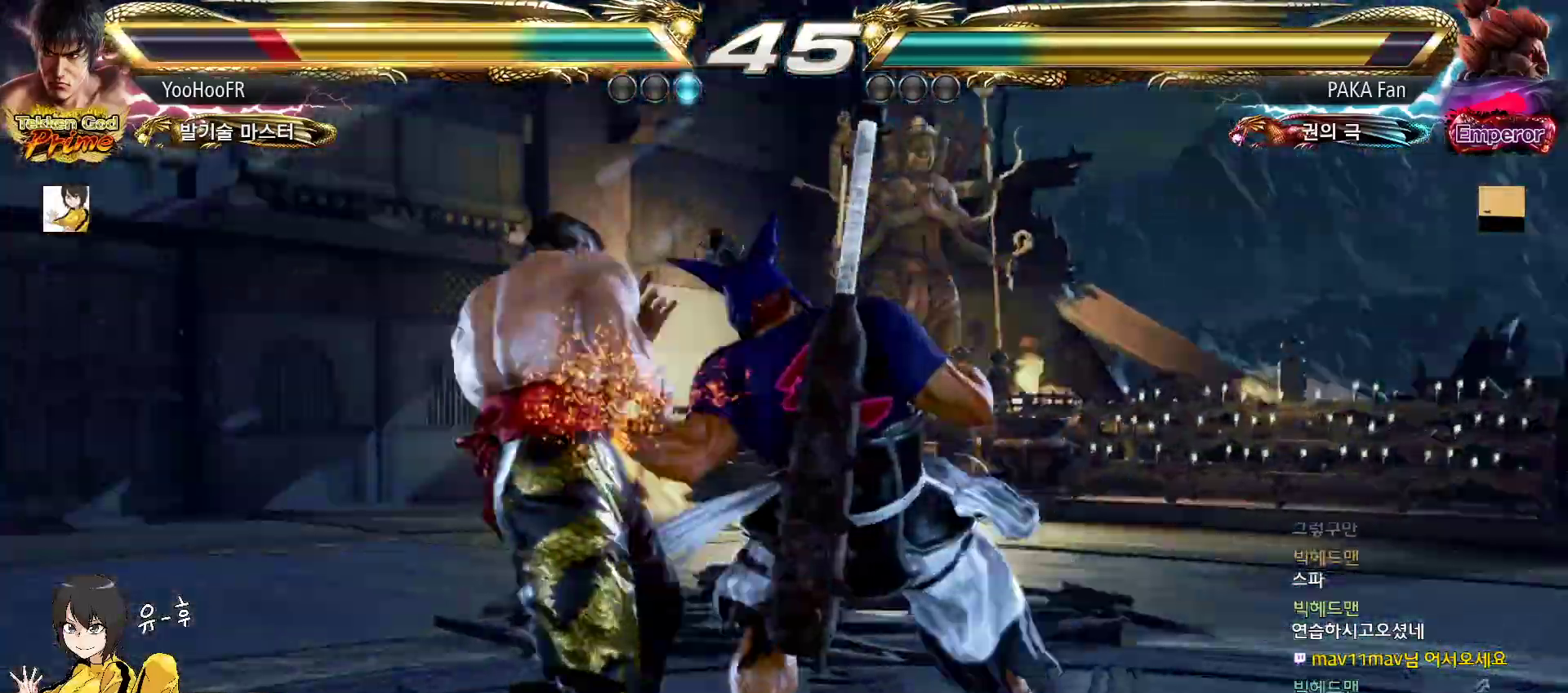
{"buttons": [], "left_stick": "left", "events": []}
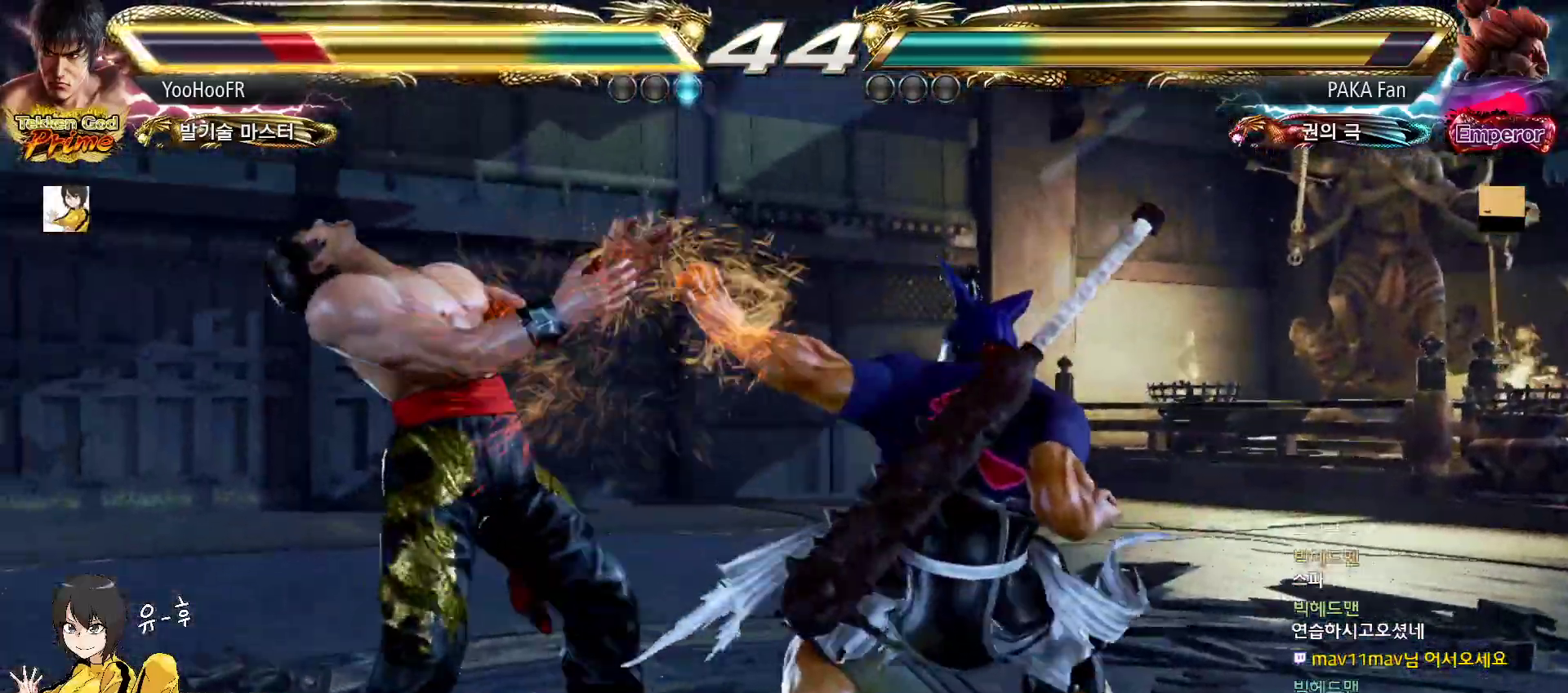
{"buttons": [], "left_stick": "down-left", "events": [[17, "left_stick", "center"], [133, "left_stick", "left"], [200, "left_stick", "center"], [267, "left_stick", "left"], [467, "left_stick", "down-left"]]}
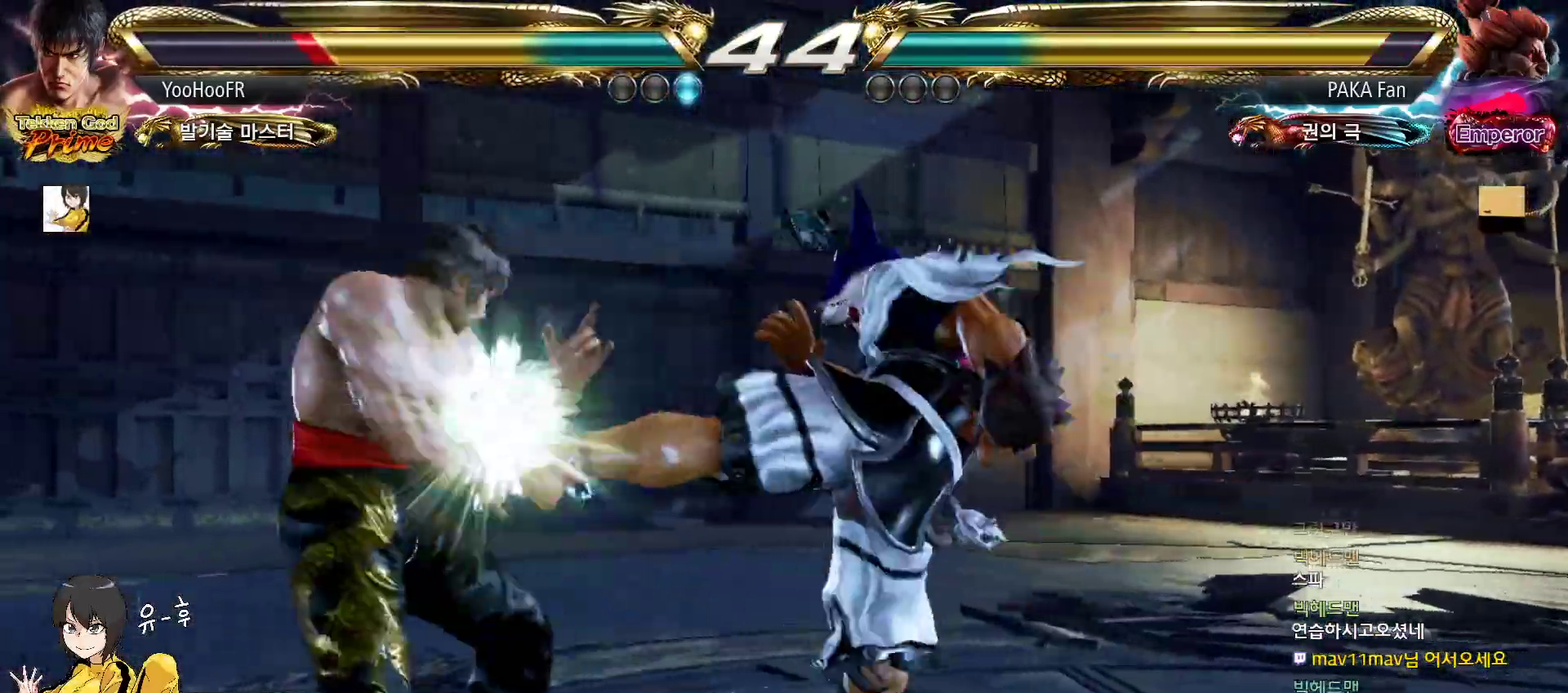
{"buttons": [], "left_stick": "left", "events": [[100, "left_stick", "center"], [283, "left_stick", "left"]]}
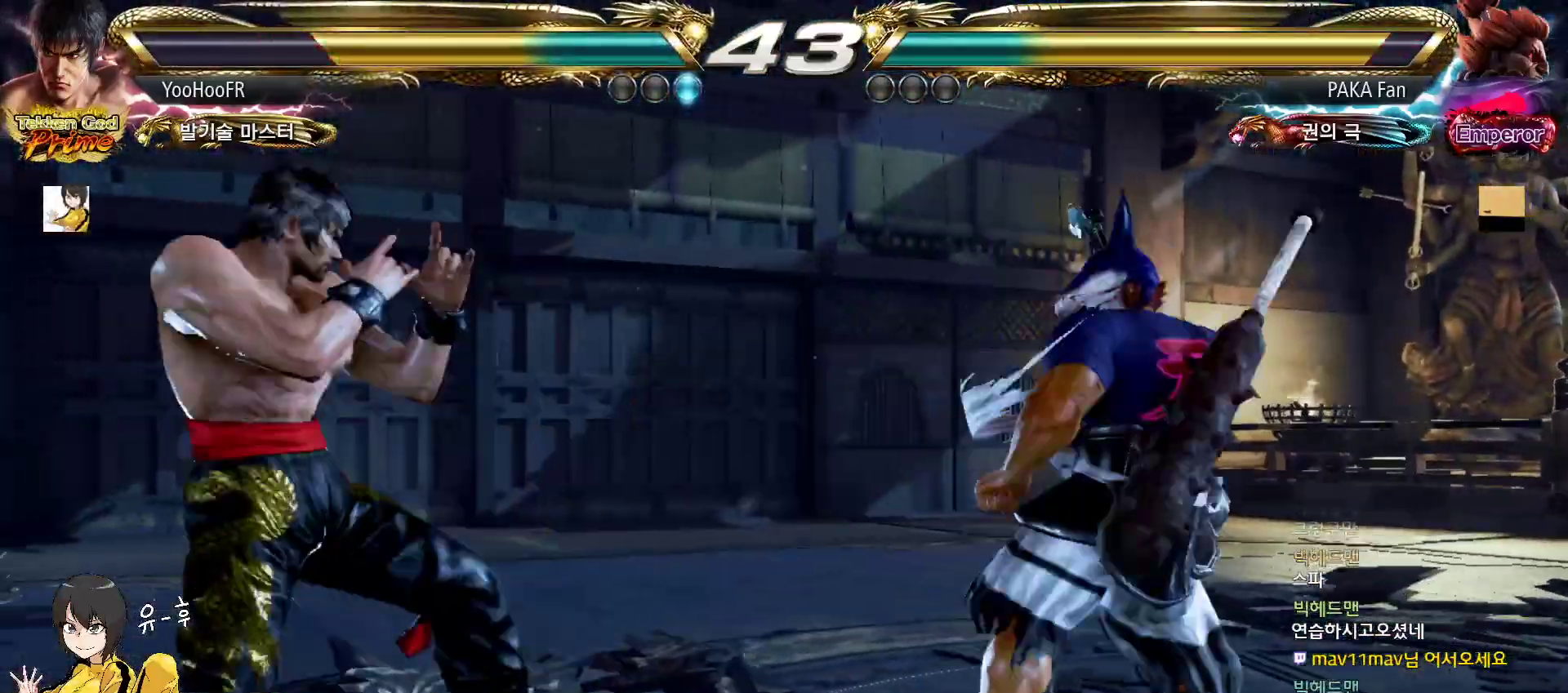
{"buttons": [], "left_stick": "center", "events": [[83, "left_stick", "down-left"], [250, "SQUARE", "down"], [250, "left_stick", "center"], [367, "SQUARE", "up"]]}
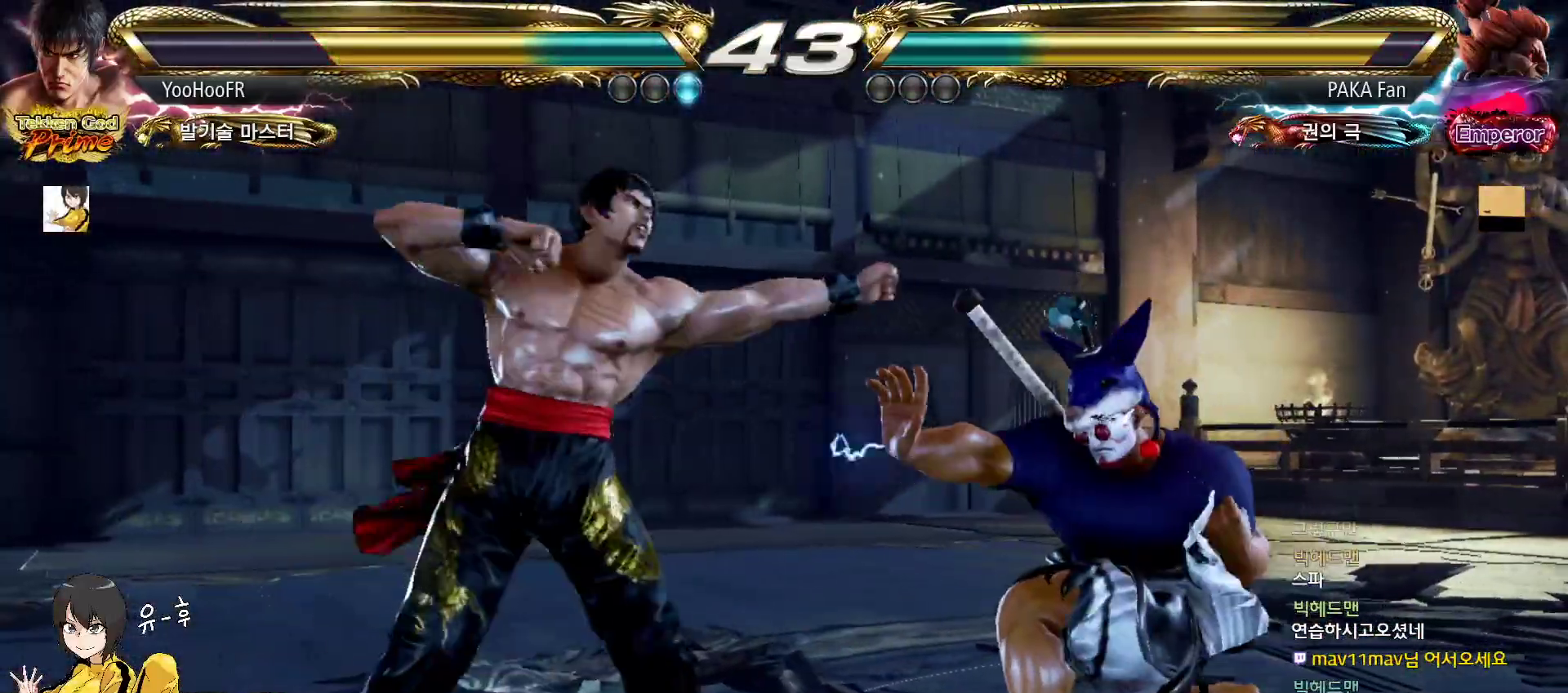
{"buttons": [], "left_stick": "left", "events": [[267, "left_stick", "left"], [350, "left_stick", "center"], [400, "left_stick", "left"]]}
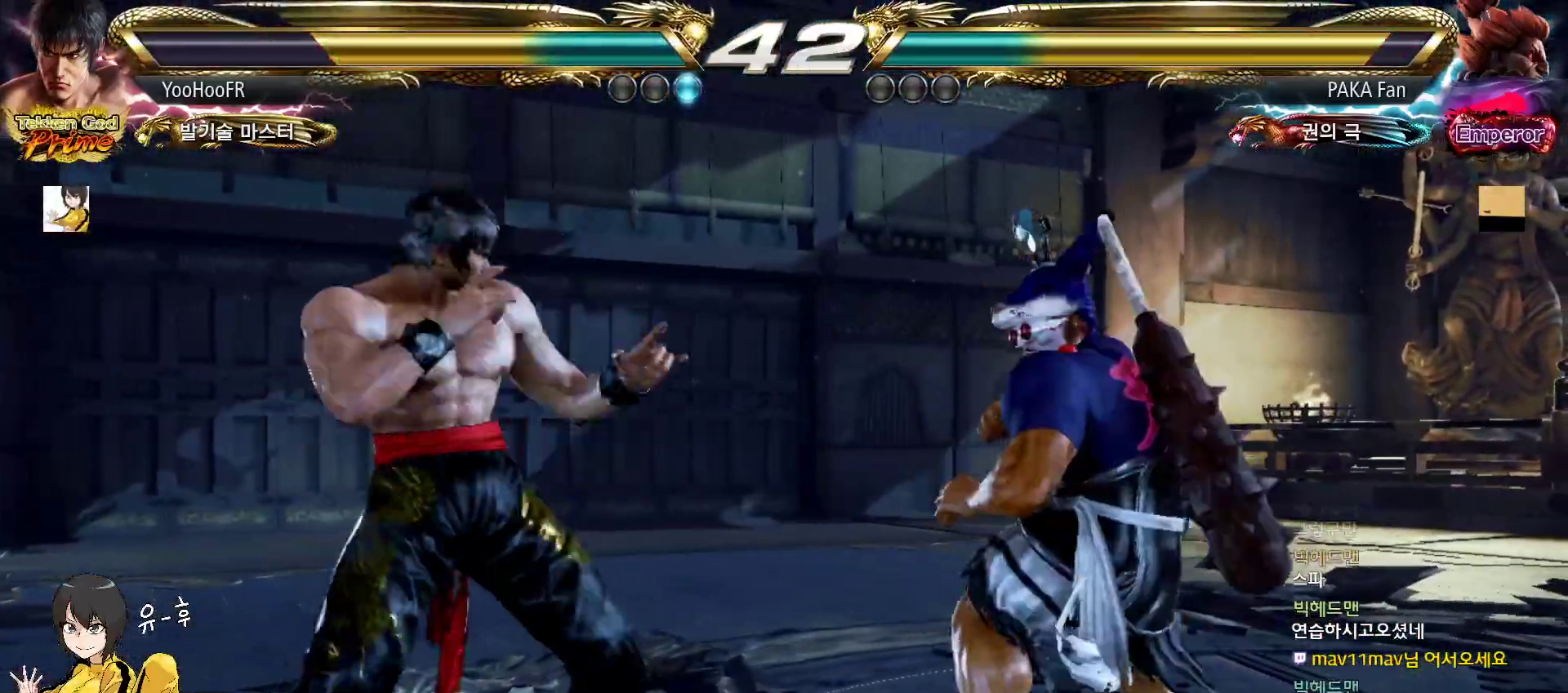
{"buttons": ["SQUARE"], "left_stick": "center", "events": [[67, "left_stick", "down-left"], [283, "left_stick", "center"], [300, "SQUARE", "down"]]}
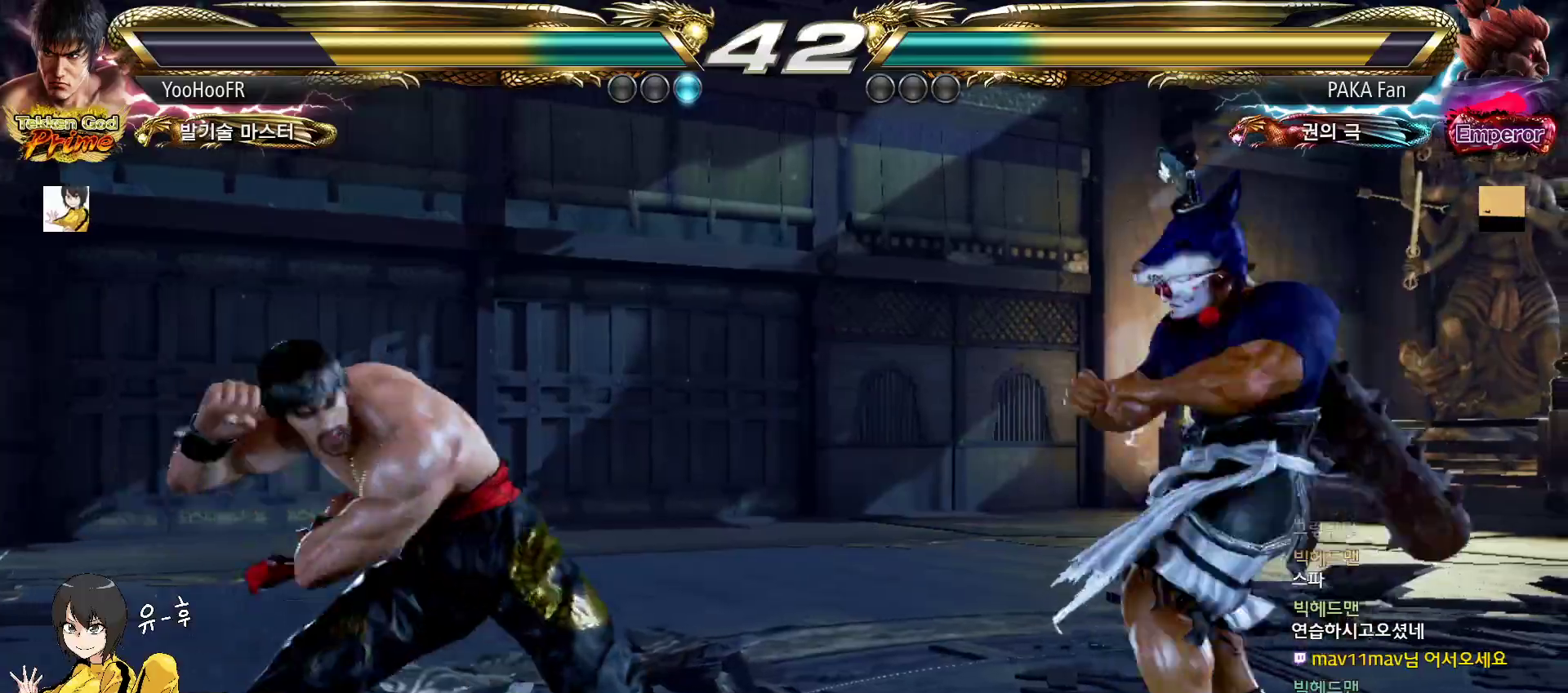
{"buttons": [], "left_stick": "left", "events": [[17, "SQUARE", "up"], [317, "left_stick", "left"], [400, "left_stick", "center"], [467, "left_stick", "left"]]}
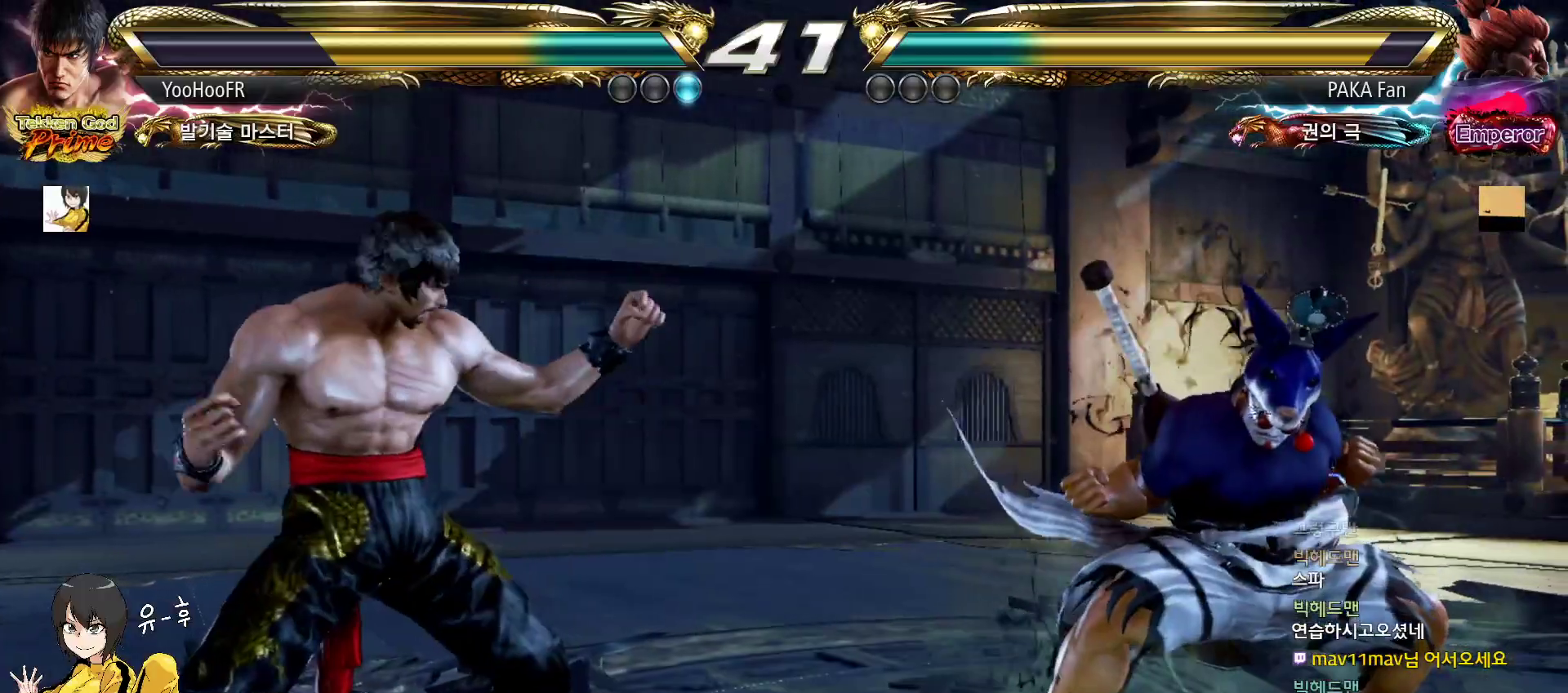
{"buttons": [], "left_stick": "down-left", "events": [[133, "left_stick", "down-left"], [283, "left_stick", "left"], [483, "left_stick", "down-left"]]}
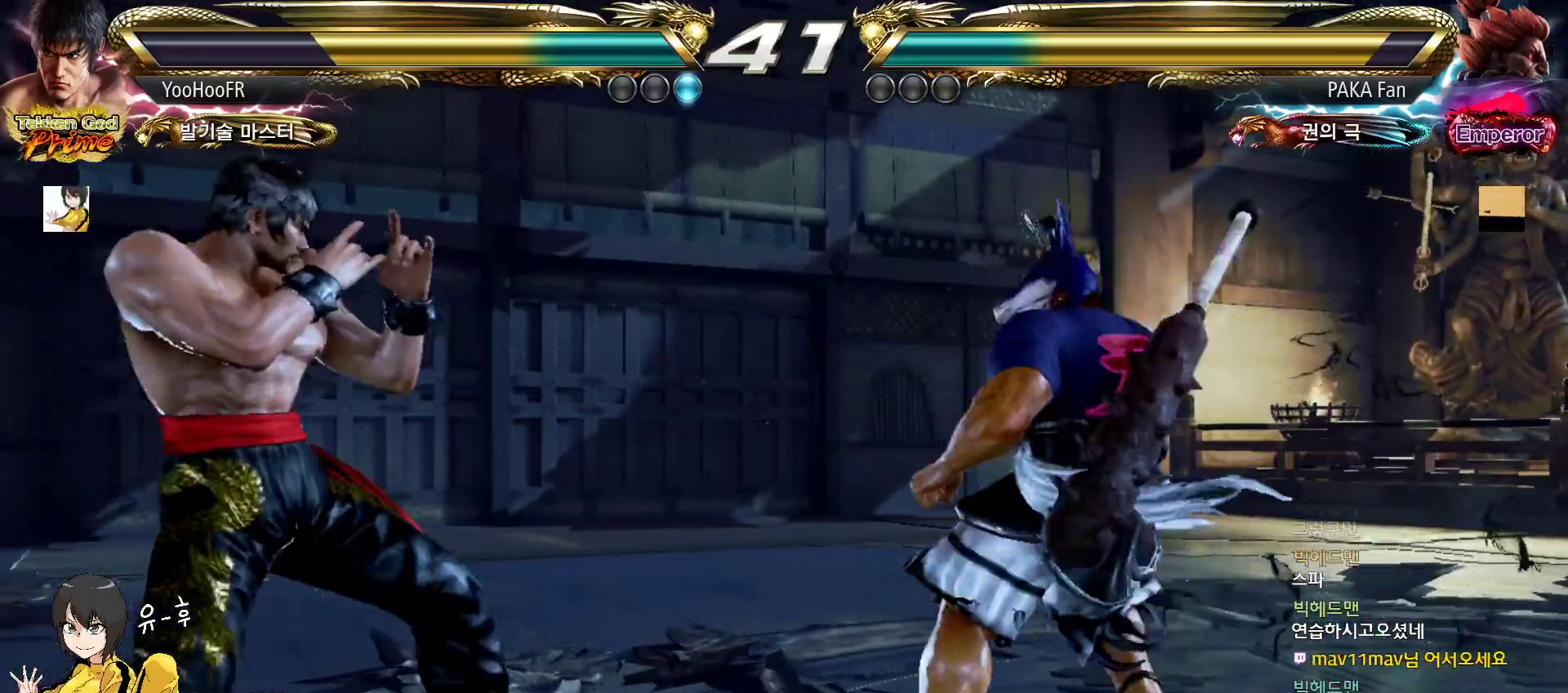
{"buttons": [], "left_stick": "center", "events": [[200, "SQUARE", "down"], [217, "left_stick", "center"], [350, "SQUARE", "up"]]}
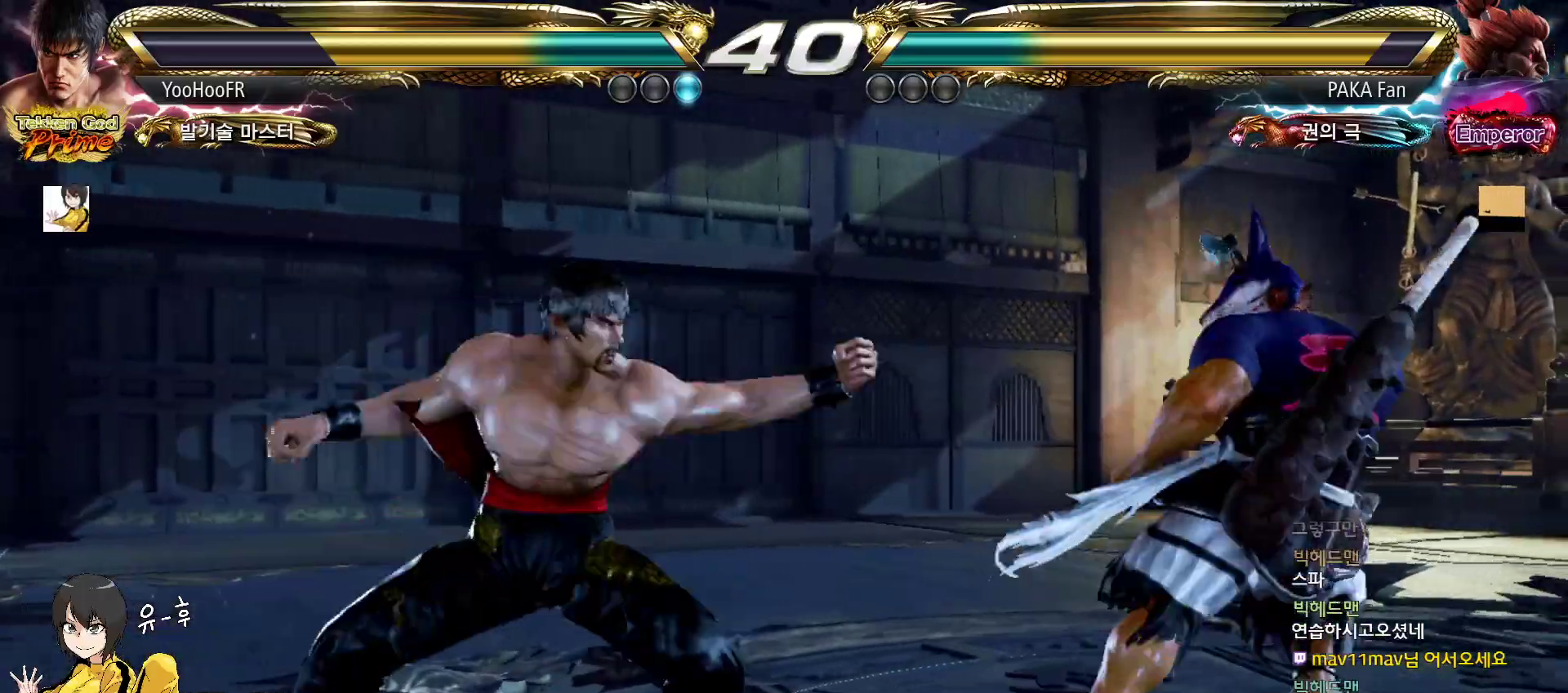
{"buttons": [], "left_stick": "left", "events": [[33, "left_stick", "left"], [117, "left_stick", "center"], [317, "left_stick", "left"], [383, "left_stick", "center"], [450, "left_stick", "left"]]}
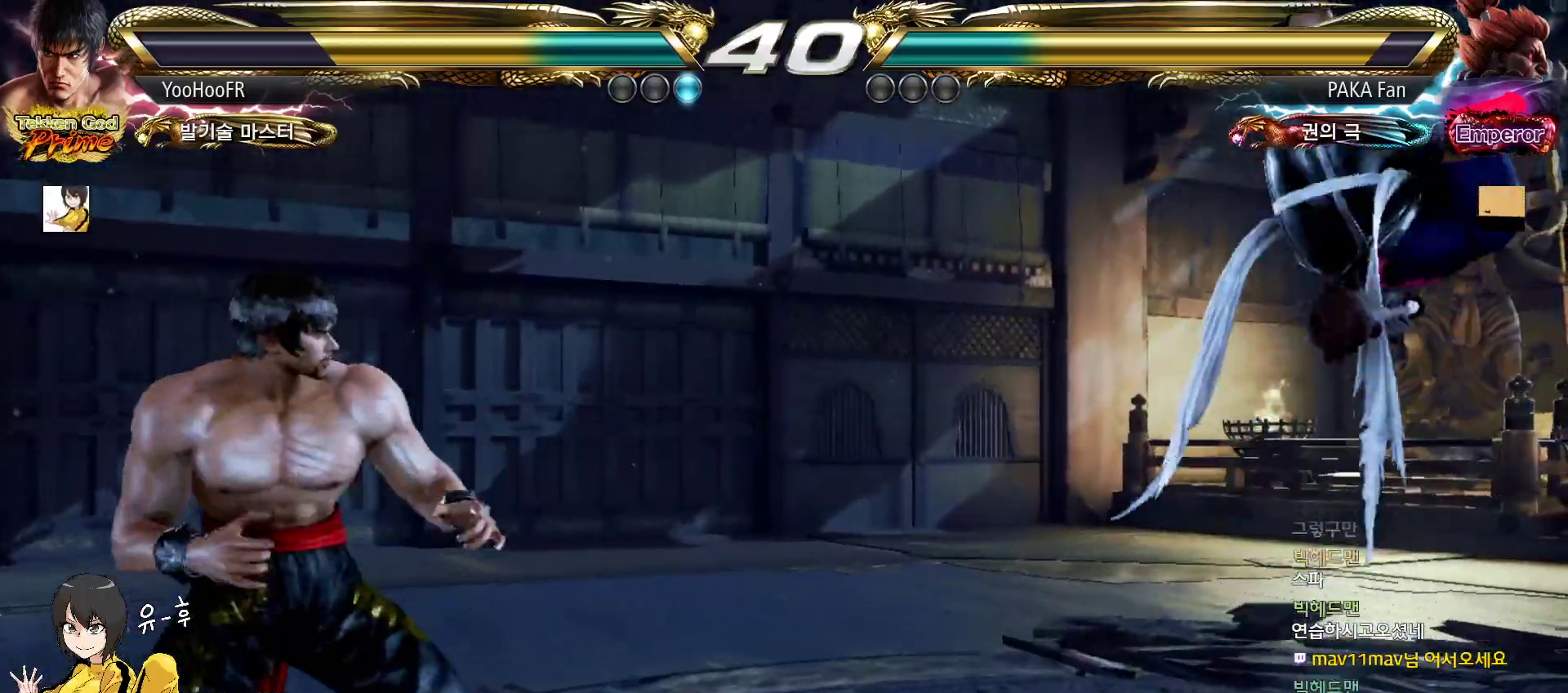
{"buttons": [], "left_stick": "up", "events": [[350, "left_stick", "right"], [400, "left_stick", "center"], [483, "left_stick", "up"]]}
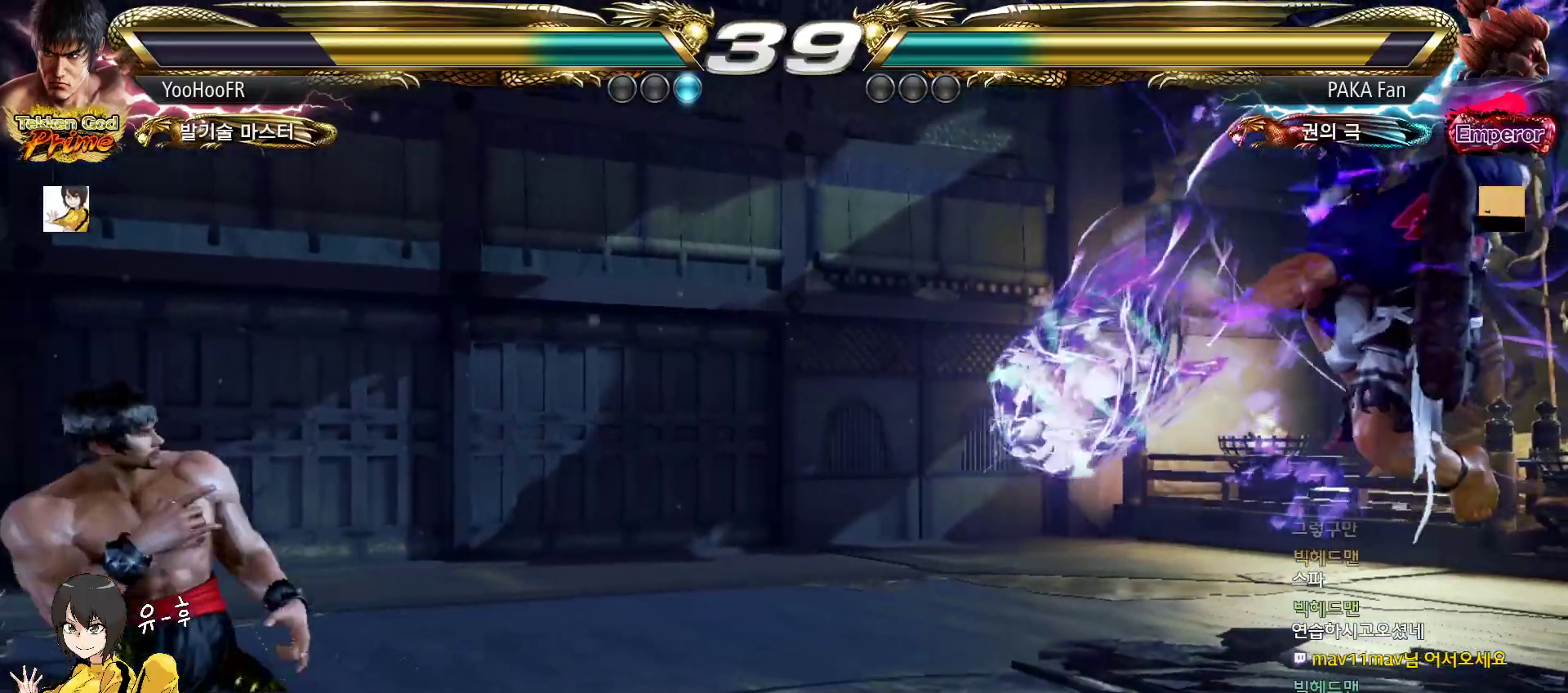
{"buttons": [], "left_stick": "center", "events": [[67, "left_stick", "center"], [133, "left_stick", "up"], [350, "left_stick", "center"], [433, "left_stick", "right"], [500, "left_stick", "center"]]}
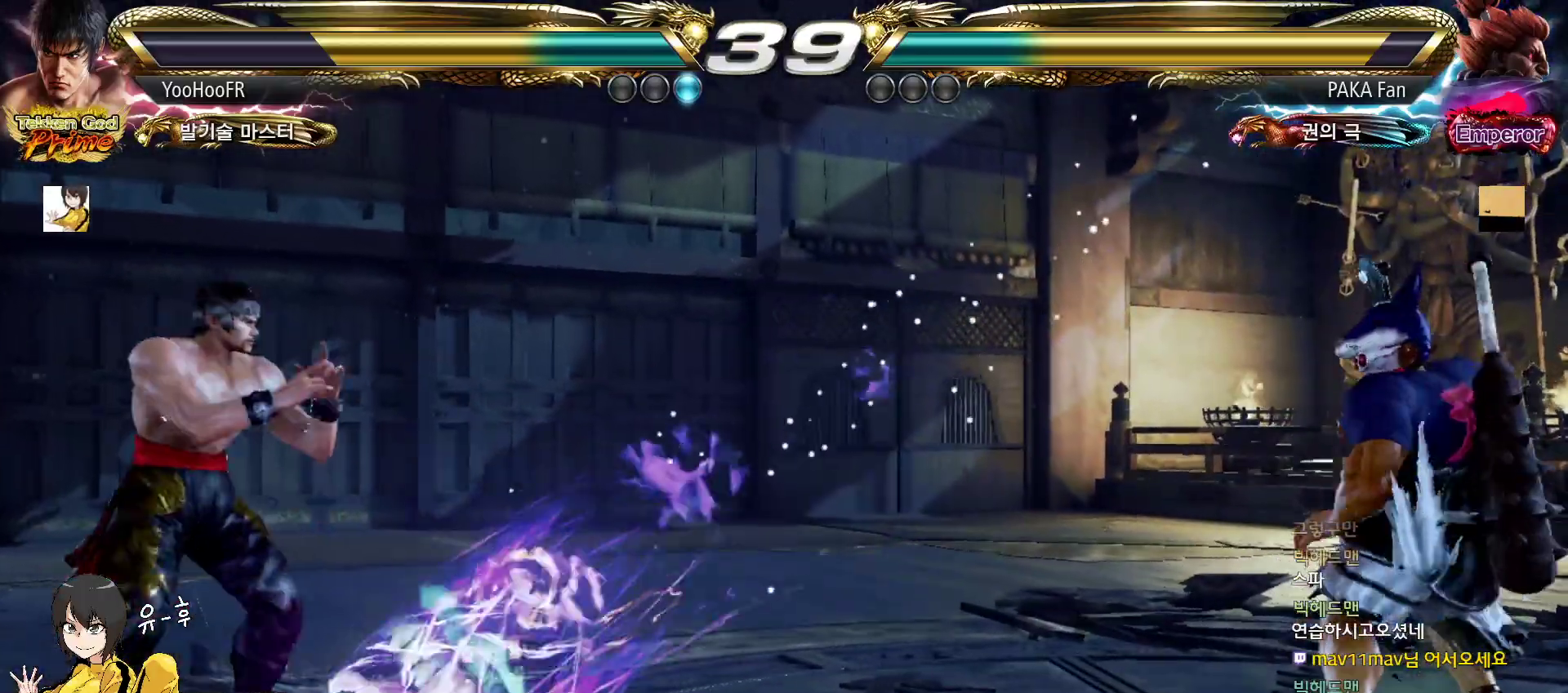
{"buttons": [], "left_stick": "up", "events": [[83, "left_stick", "right"], [200, "left_stick", "up"], [267, "left_stick", "center"], [367, "left_stick", "up"]]}
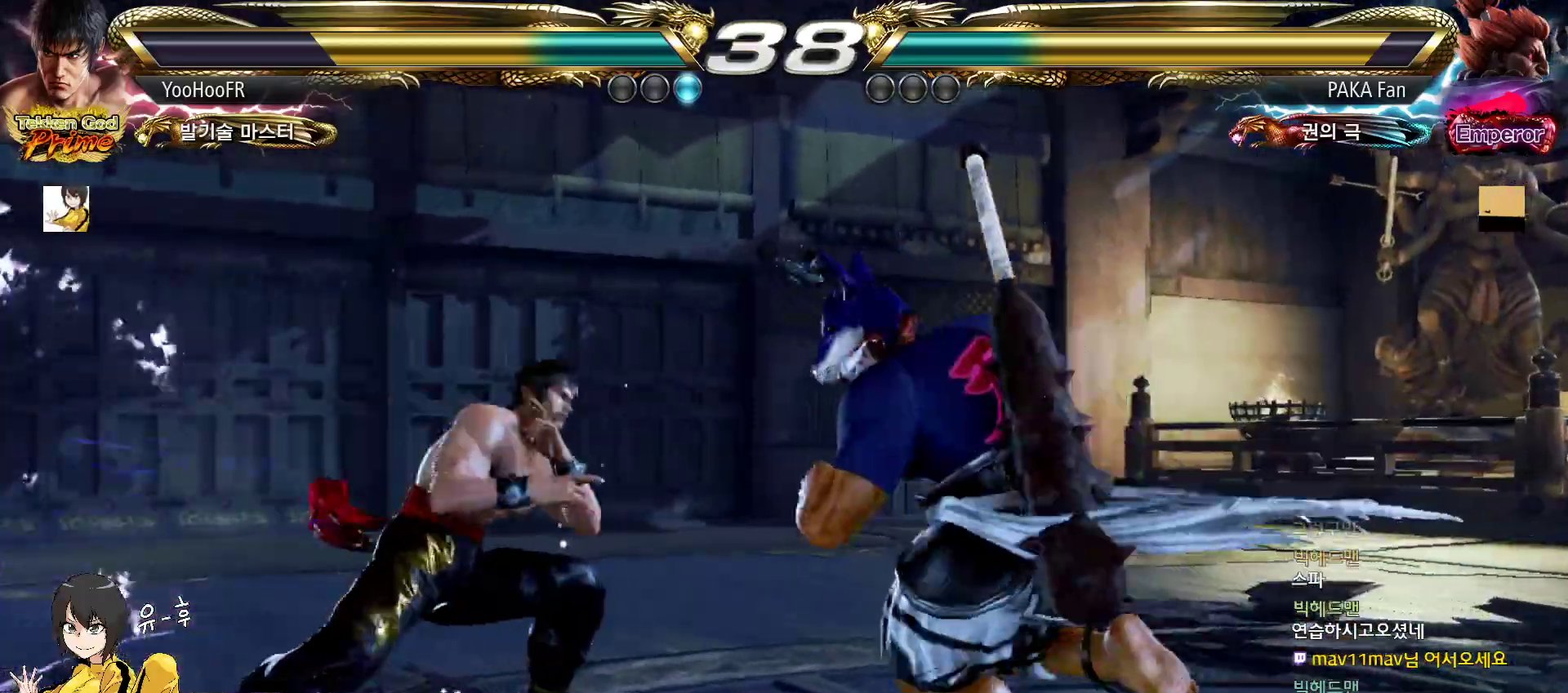
{"buttons": [], "left_stick": "down-left", "events": [[83, "left_stick", "center"], [183, "left_stick", "left"], [267, "left_stick", "center"], [317, "left_stick", "left"], [467, "left_stick", "down-left"]]}
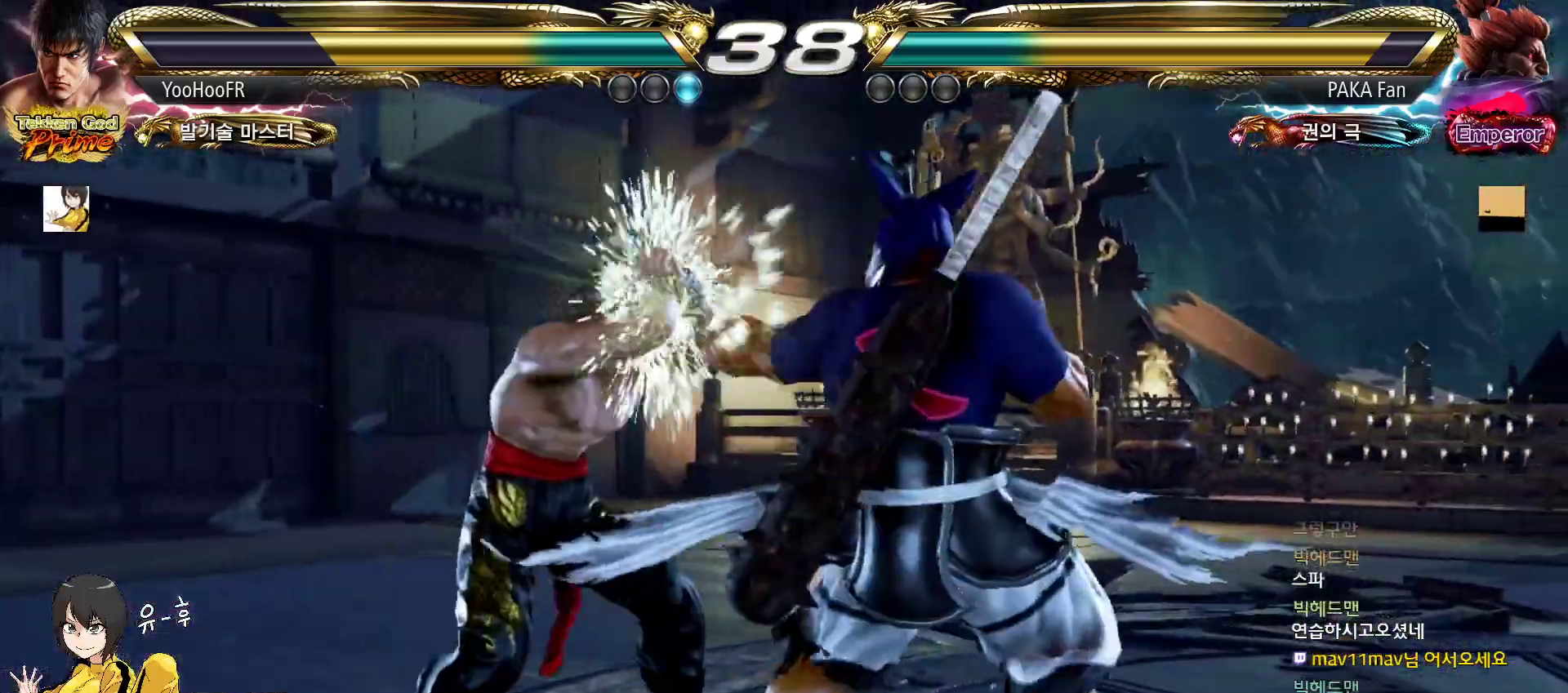
{"buttons": [], "left_stick": "left", "events": [[83, "left_stick", "center"], [133, "left_stick", "left"]]}
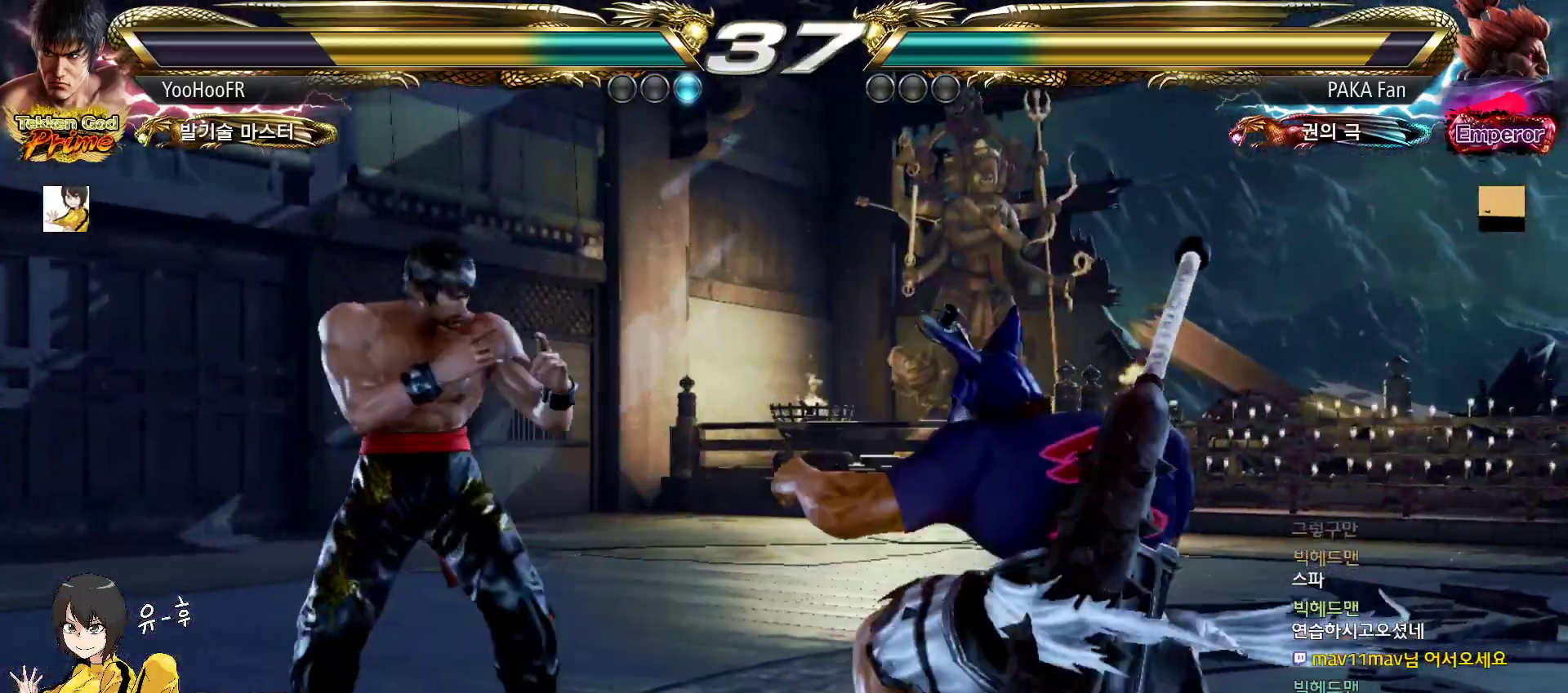
{"buttons": [], "left_stick": "center", "events": [[83, "left_stick", "center"], [283, "left_stick", "right"], [350, "left_stick", "center"], [400, "left_stick", "right"], [467, "left_stick", "center"]]}
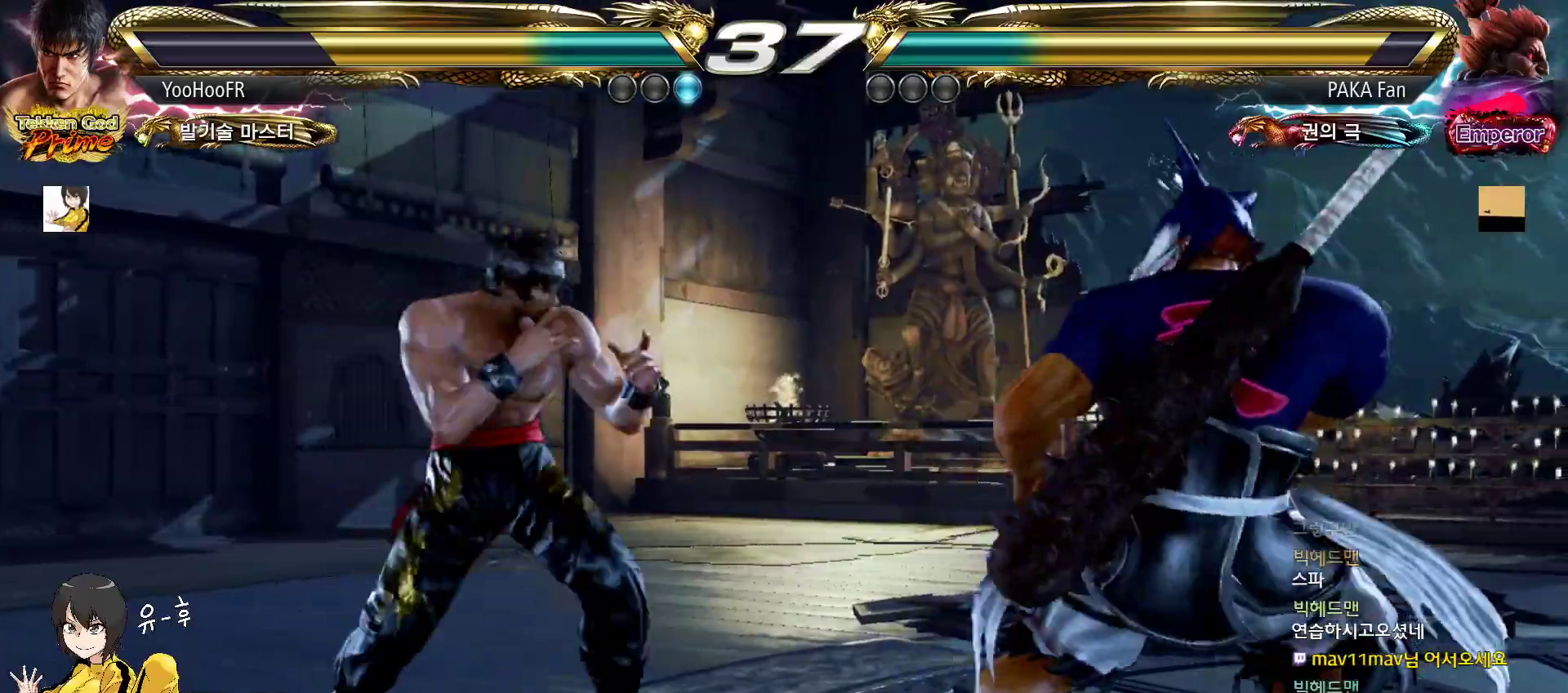
{"buttons": ["CROSS"], "left_stick": "center", "events": [[17, "CROSS", "down"], [17, "left_stick", "right"], [67, "CROSS", "up"], [150, "left_stick", "center"], [433, "CROSS", "down"]]}
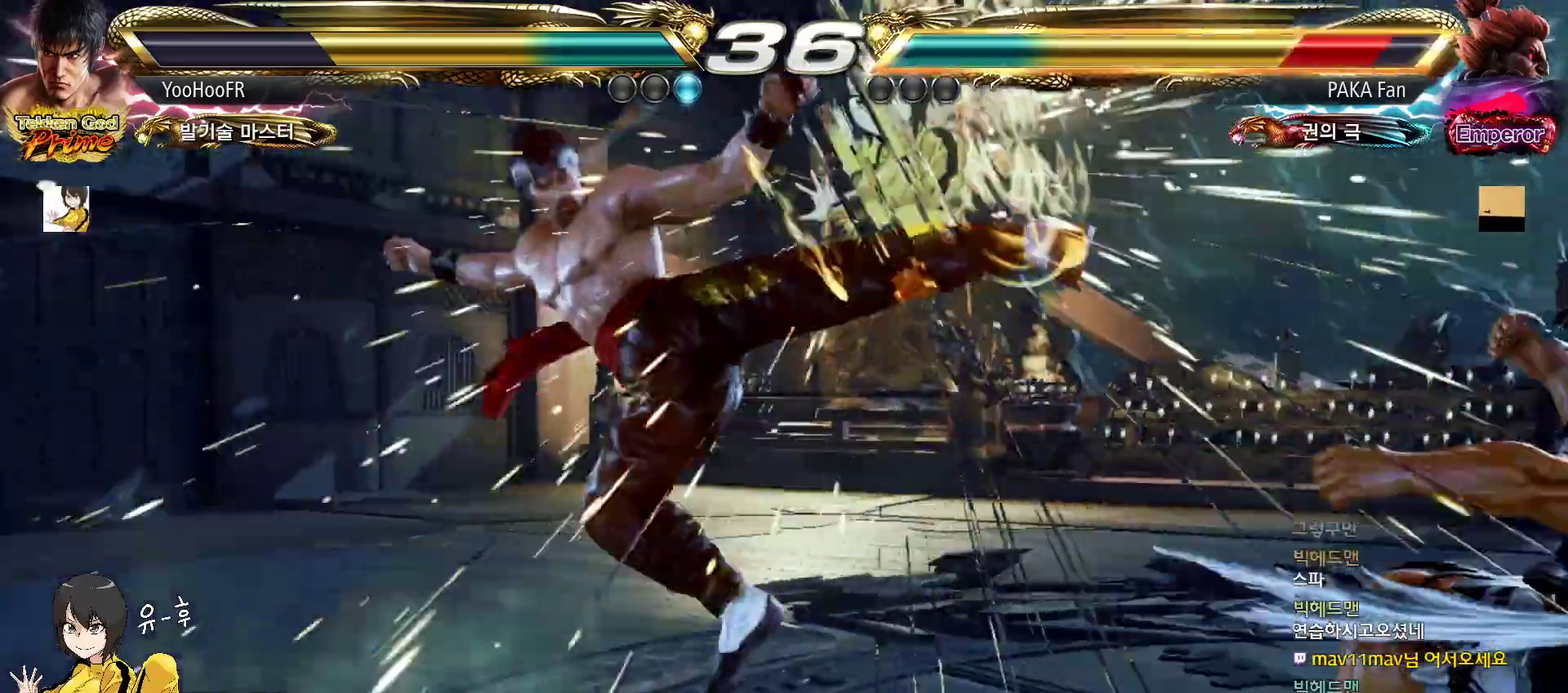
{"buttons": ["CROSS"], "left_stick": "center", "events": [[400, "left_stick", "right"], [450, "left_stick", "center"]]}
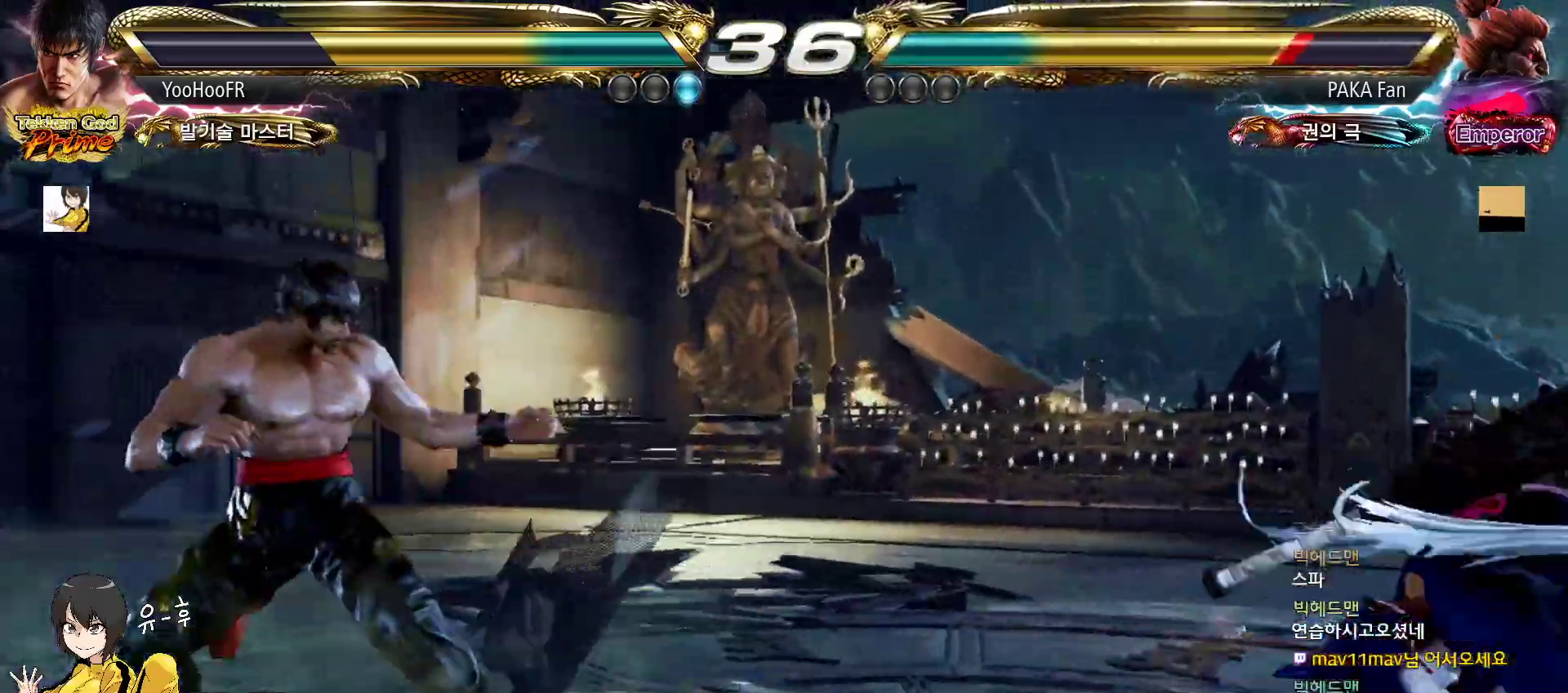
{"buttons": [], "left_stick": "down-right", "events": [[50, "left_stick", "right"], [233, "left_stick", "down-right"], [350, "CROSS", "up"]]}
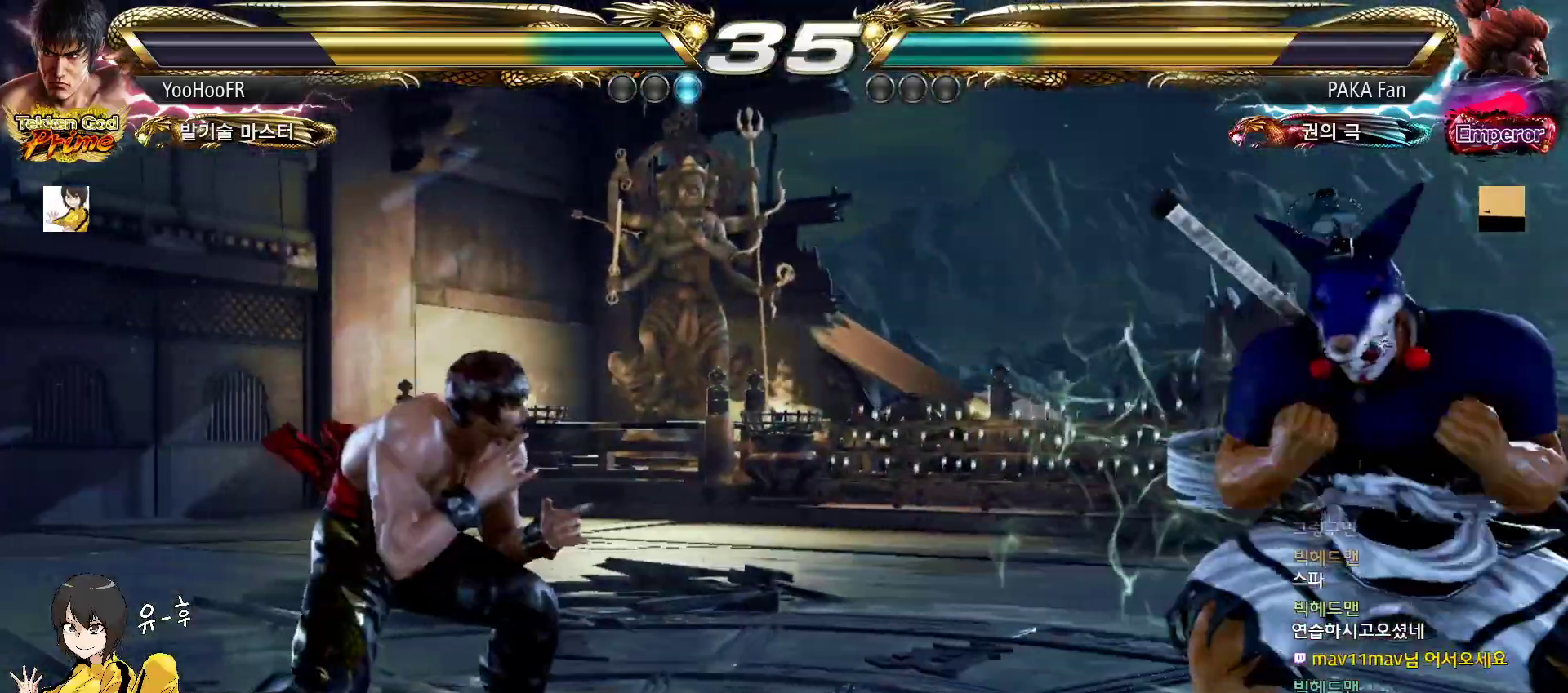
{"buttons": ["CROSS"], "left_stick": "down-right", "events": [[267, "CROSS", "down"], [333, "CROSS", "up"], [433, "CROSS", "down"]]}